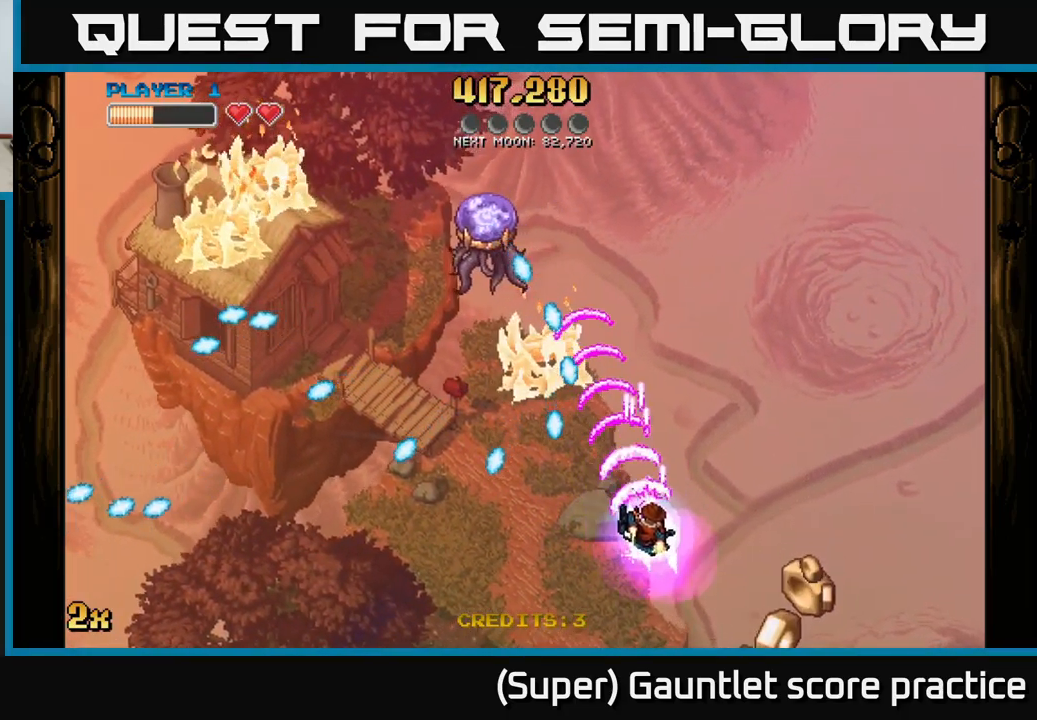
Gameplay with a controller (Xbox layout); each line is a JSON object with the inputs held at the frame after it. "events" lists button and stick changes between this image and that frame as [ms after this image, input, new state], when the widget could be followed in between. Not read: L3 right_stick.
{"buttons": ["A"], "left_stick": "up-left", "events": [[483, "left_stick", "up-left"]]}
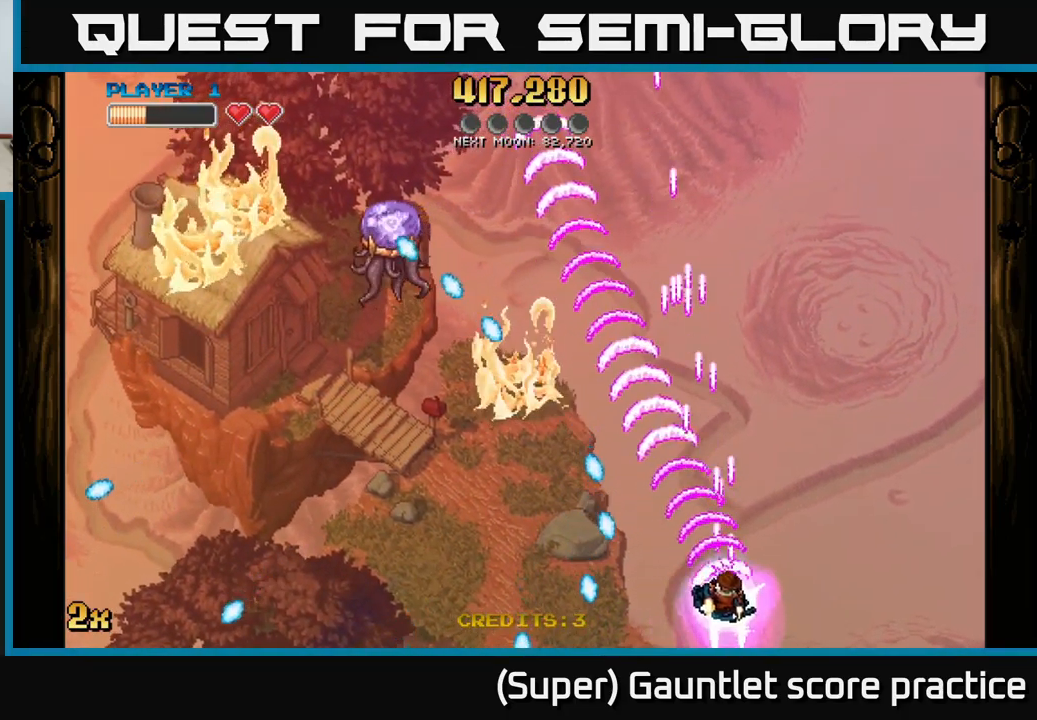
{"buttons": ["A"], "left_stick": "down-left", "events": [[17, "X", "down"], [167, "X", "up"], [350, "left_stick", "down-left"]]}
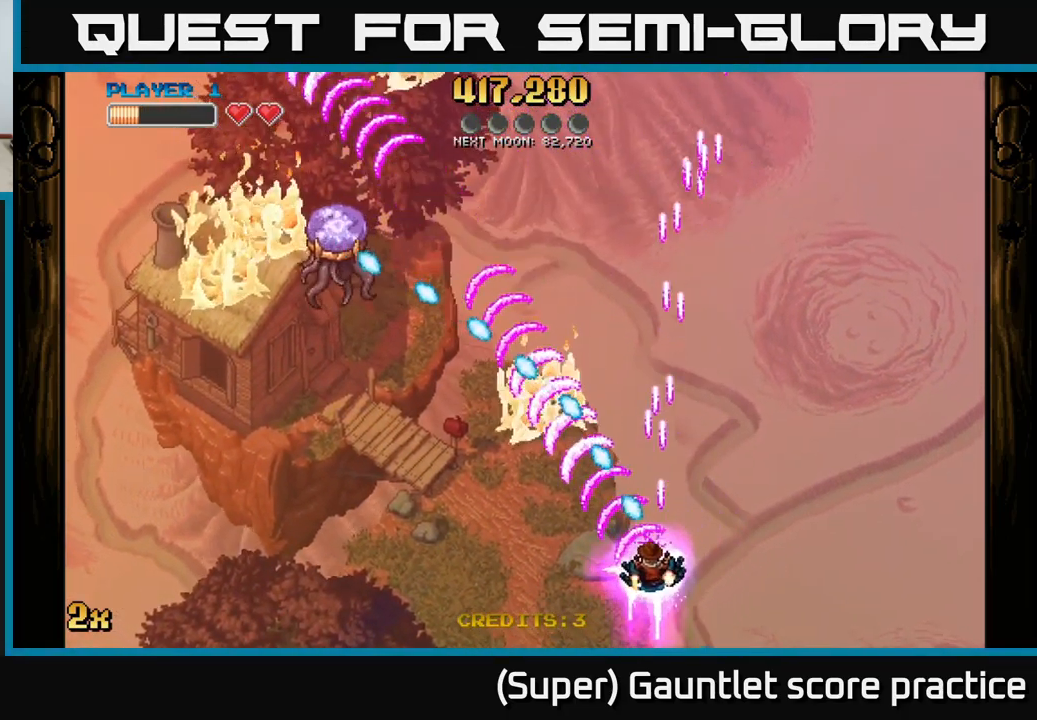
{"buttons": ["A"], "left_stick": "up-left", "events": [[200, "left_stick", "left"], [333, "left_stick", "up-left"]]}
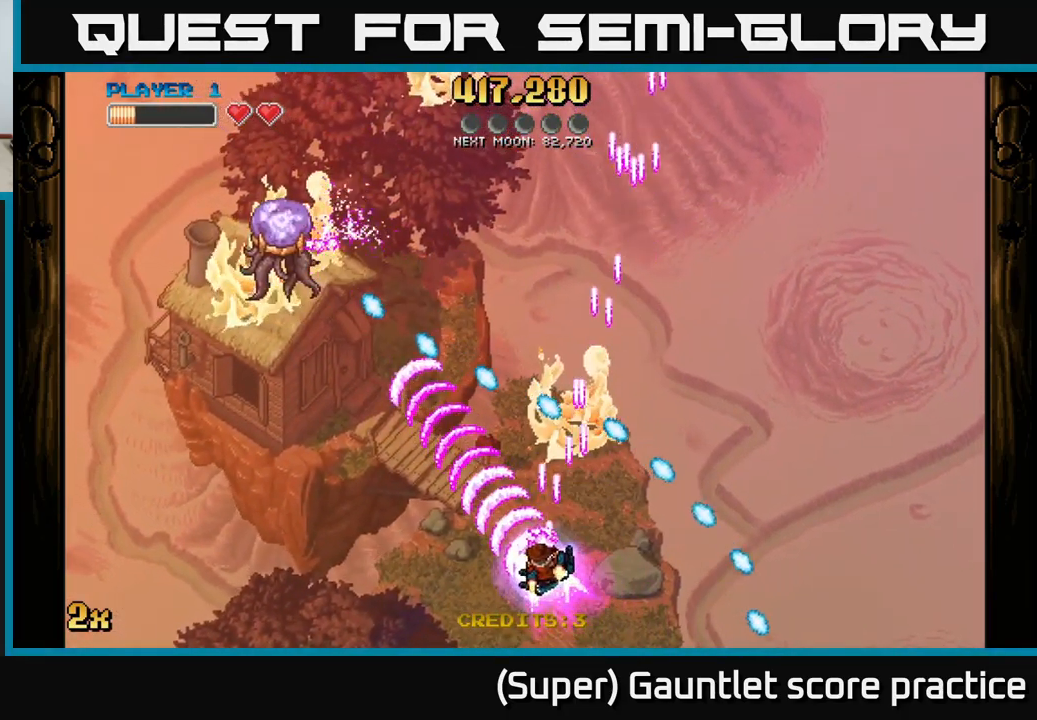
{"buttons": ["A"], "left_stick": "up-left", "events": []}
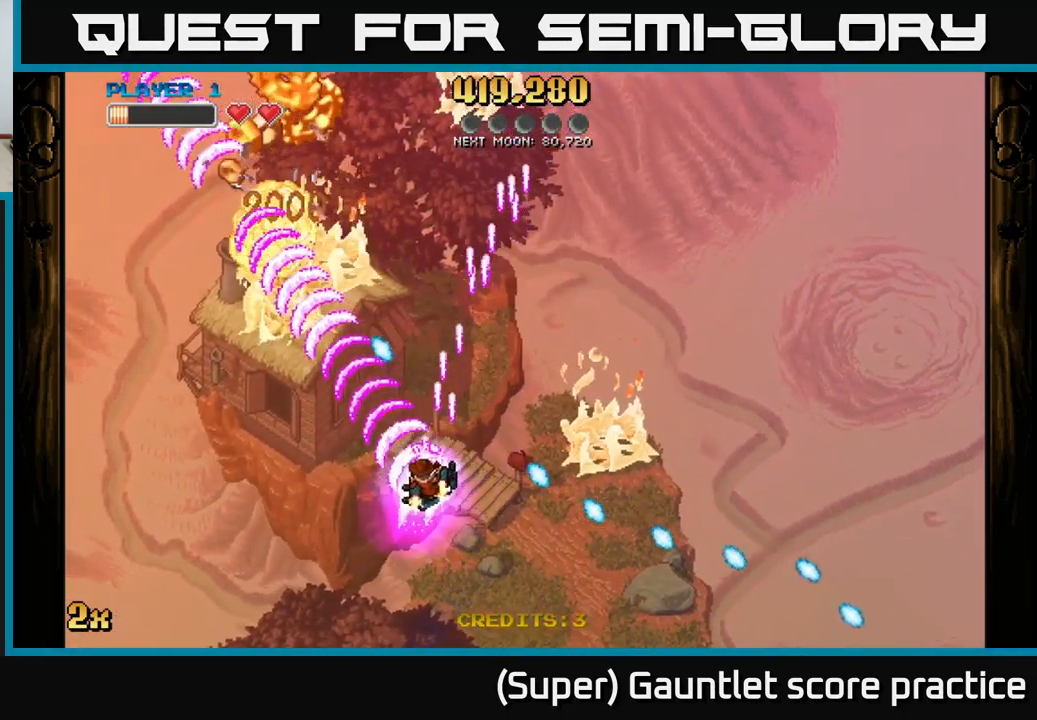
{"buttons": ["A"], "left_stick": "up", "events": [[200, "left_stick", "up"], [217, "X", "down"], [417, "X", "up"]]}
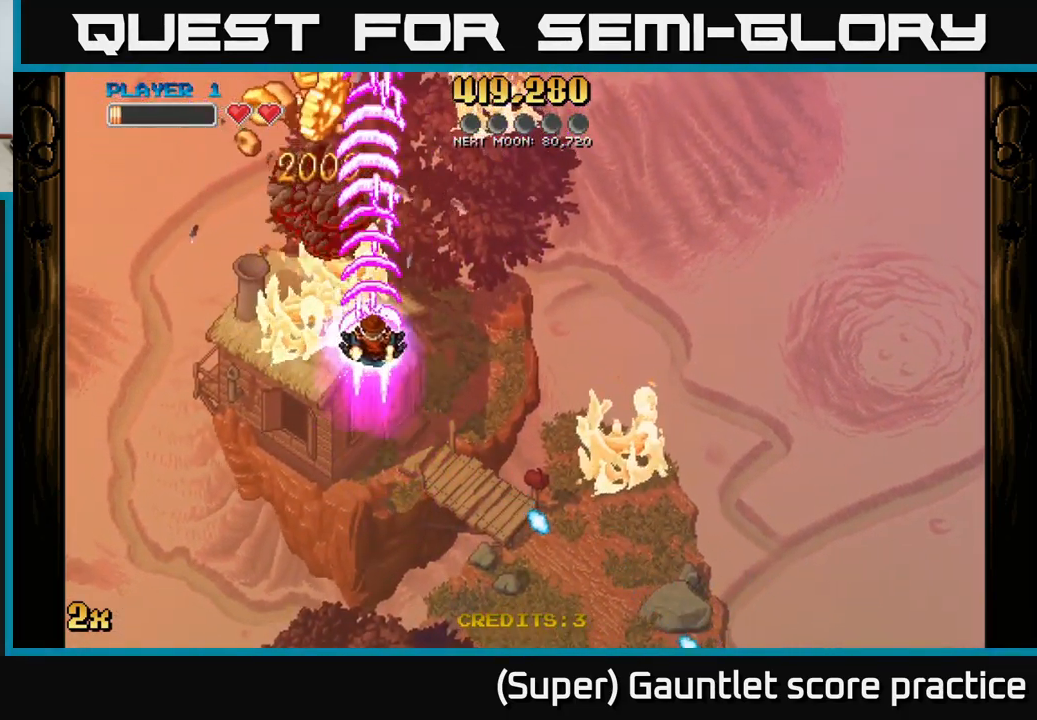
{"buttons": [], "left_stick": "down-left", "events": [[83, "left_stick", "center"], [283, "A", "up"], [333, "left_stick", "down"], [499, "left_stick", "down-left"]]}
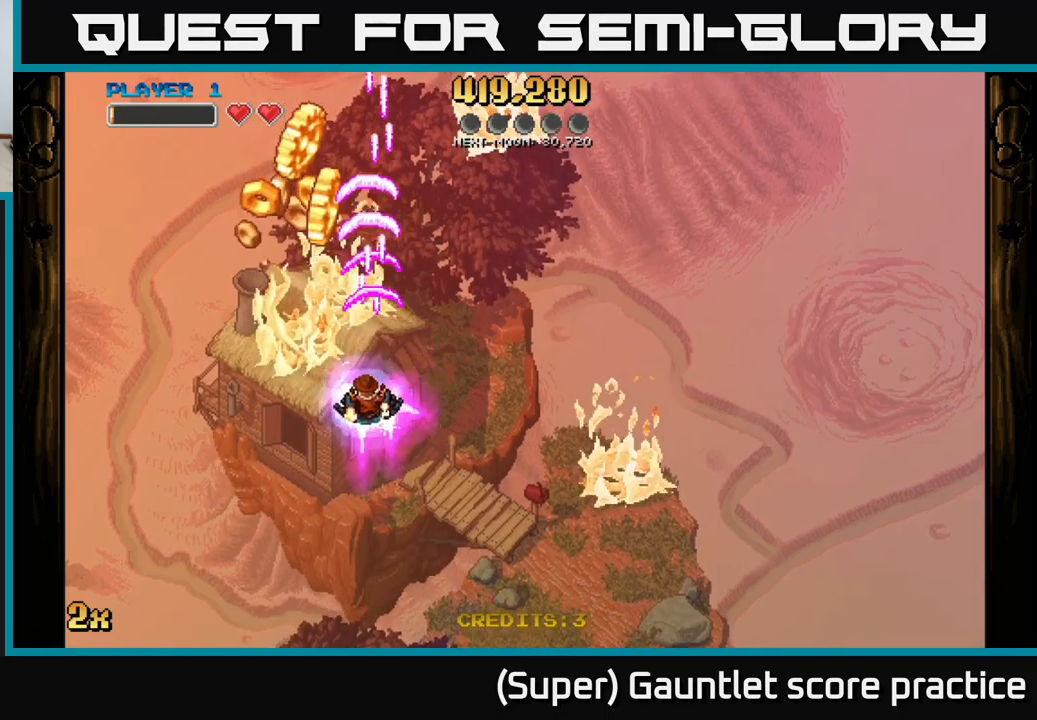
{"buttons": [], "left_stick": "up", "events": [[50, "left_stick", "left"], [133, "left_stick", "up-left"], [417, "left_stick", "up"]]}
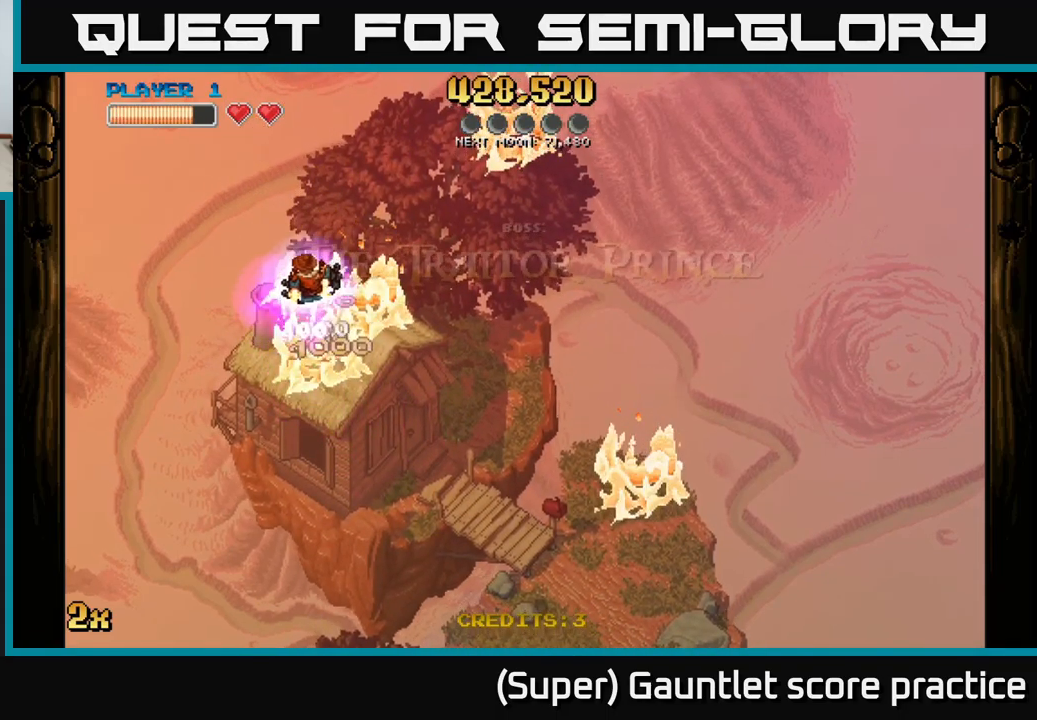
{"buttons": ["A"], "left_stick": "down-right", "events": [[67, "left_stick", "right"], [117, "left_stick", "down"], [250, "A", "down"], [417, "left_stick", "down-right"]]}
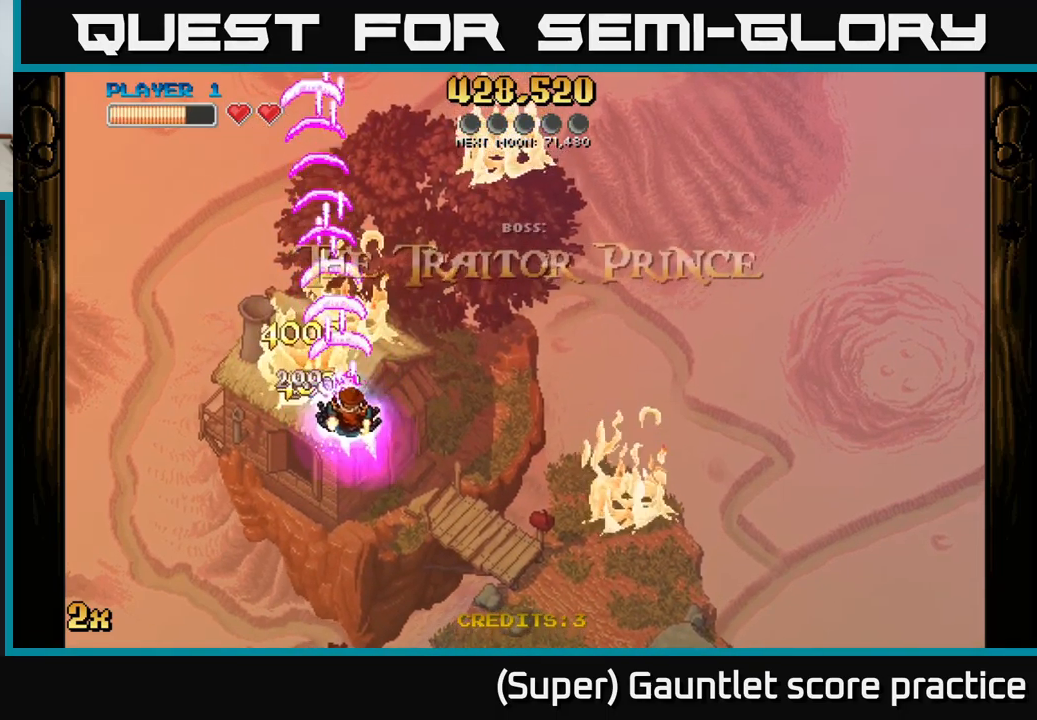
{"buttons": ["A"], "left_stick": "down-right", "events": []}
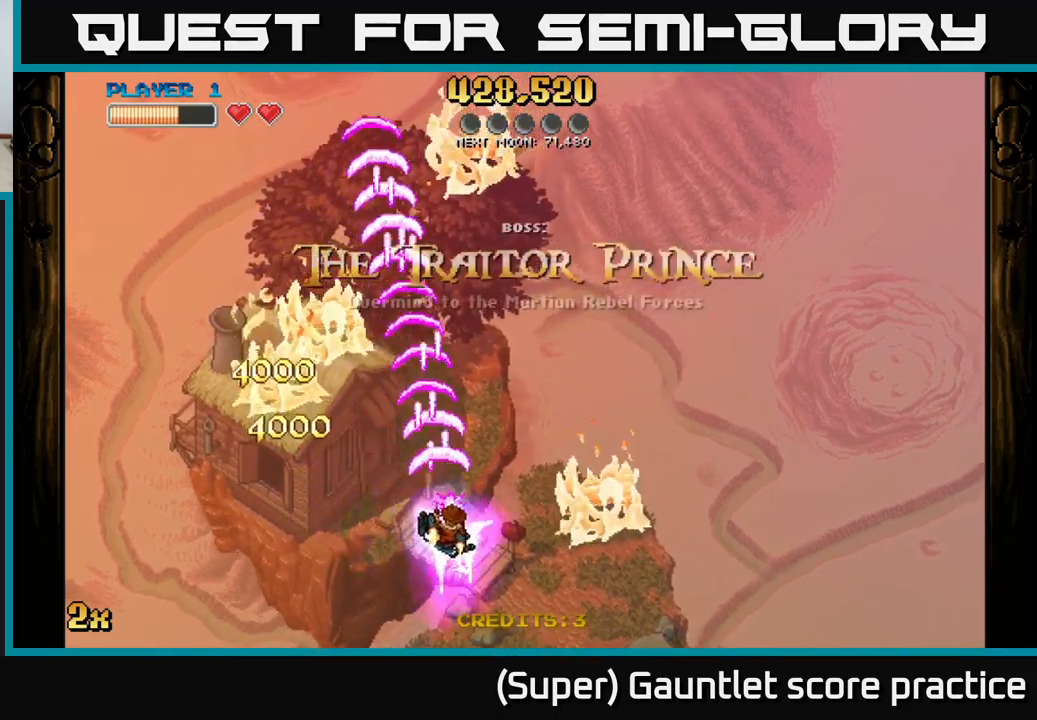
{"buttons": ["A"], "left_stick": "center", "events": [[417, "left_stick", "center"]]}
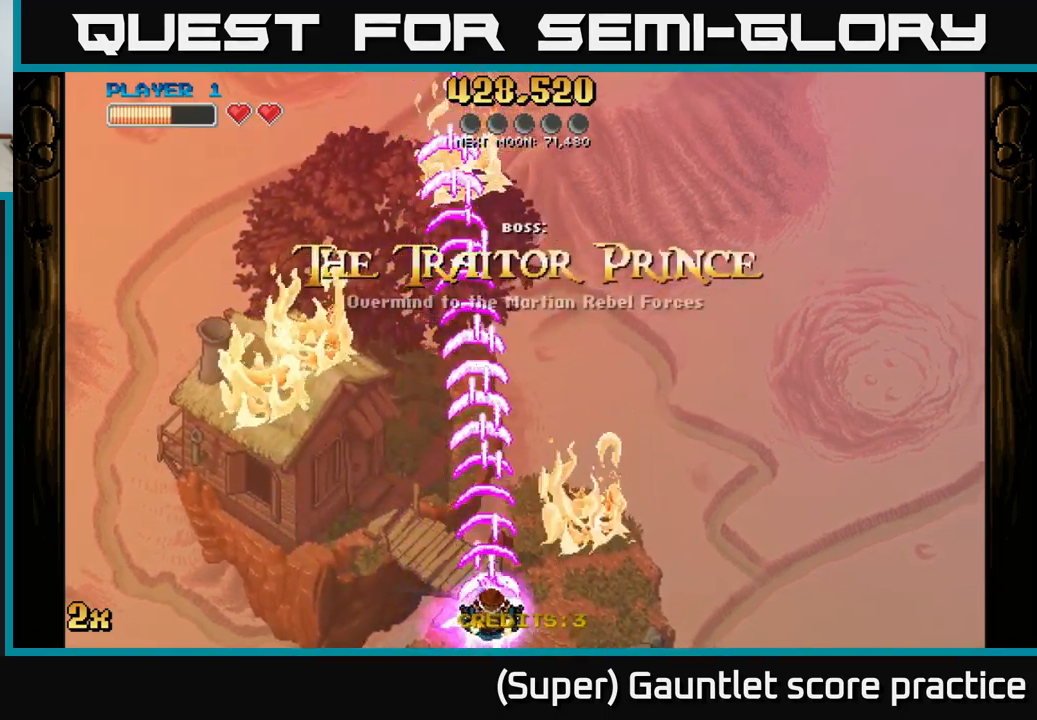
{"buttons": ["A"], "left_stick": "down", "events": [[50, "left_stick", "up"], [100, "X", "down"], [233, "X", "up"], [417, "left_stick", "down"]]}
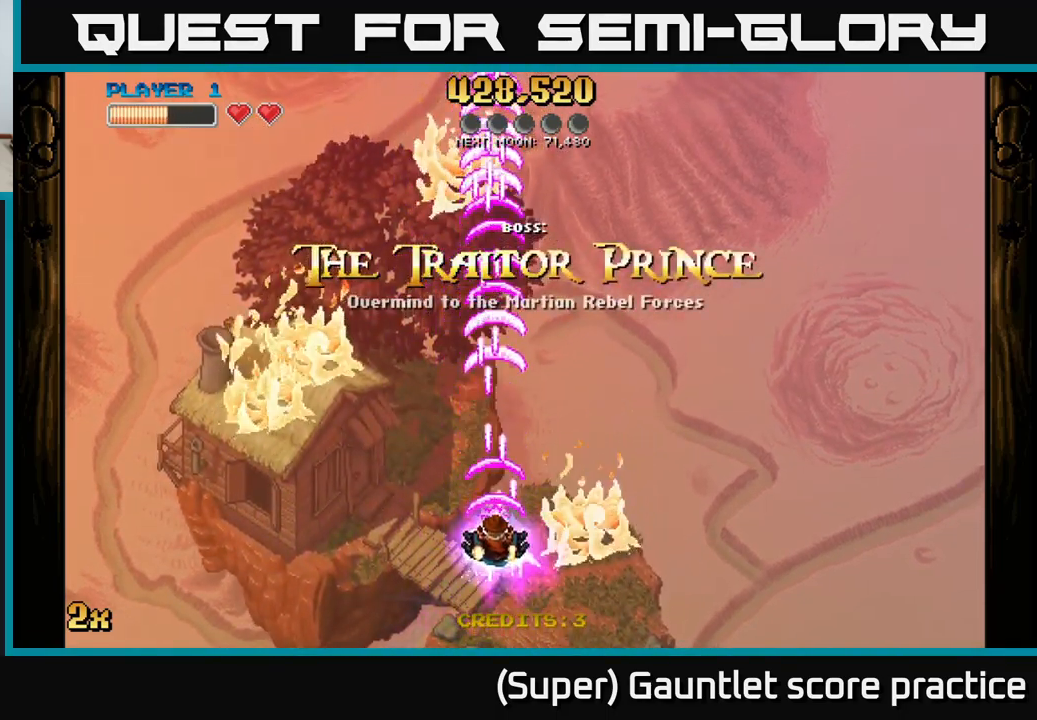
{"buttons": ["A", "X"], "left_stick": "up", "events": [[350, "left_stick", "center"], [400, "left_stick", "up"], [467, "X", "down"]]}
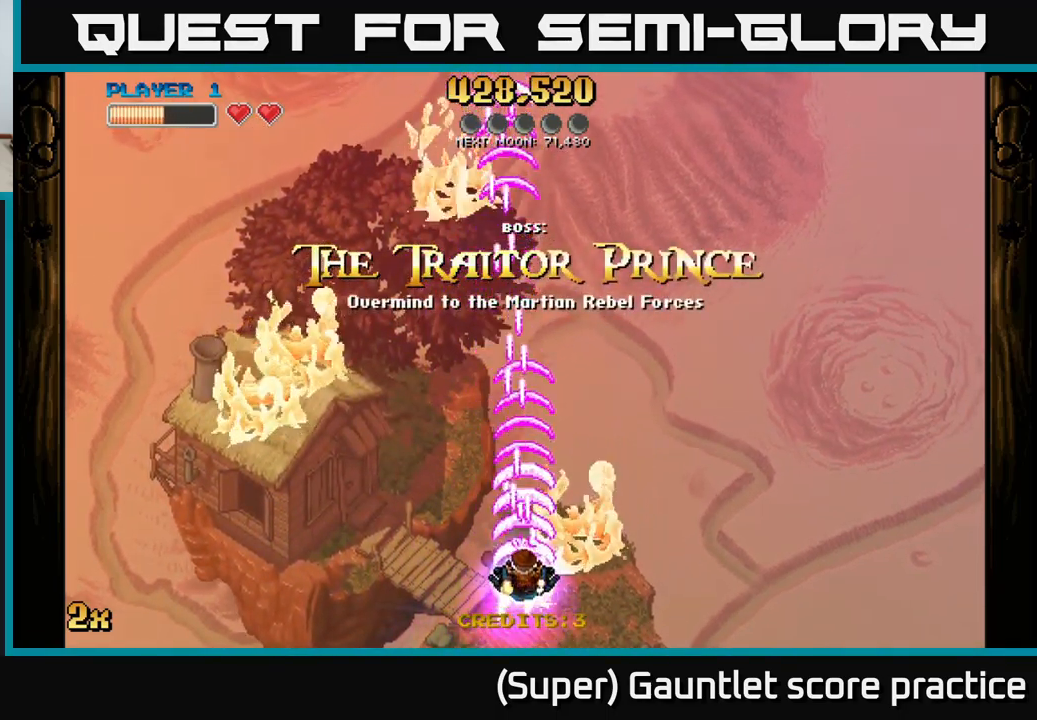
{"buttons": ["A"], "left_stick": "down", "events": [[100, "X", "up"], [250, "left_stick", "center"], [317, "left_stick", "down"]]}
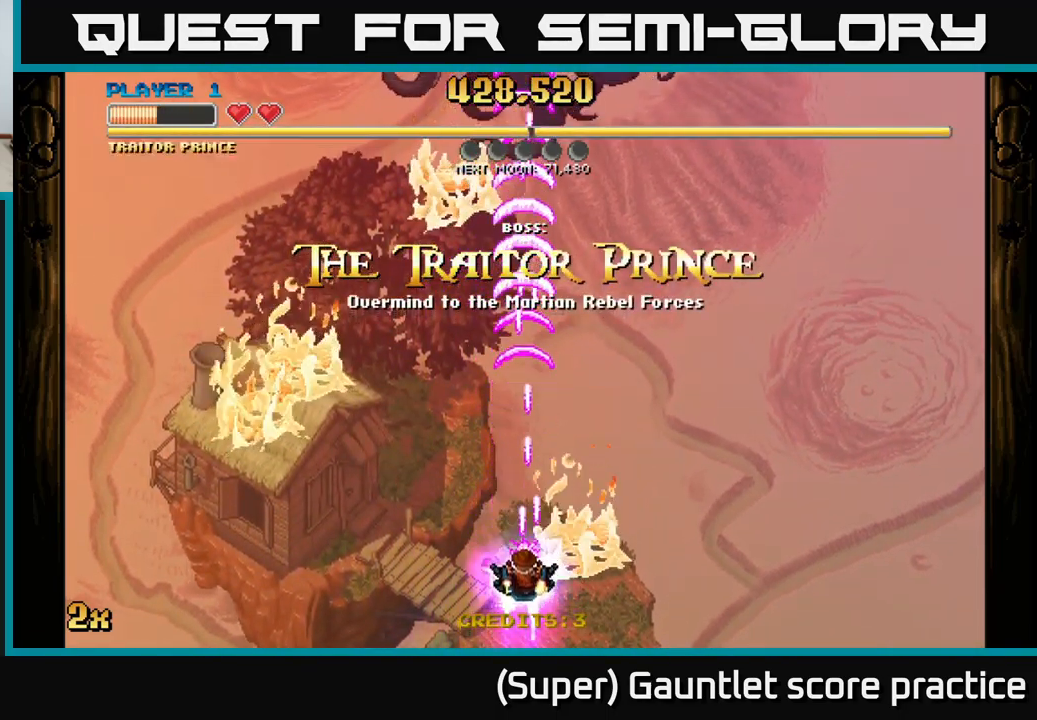
{"buttons": ["A"], "left_stick": "up", "events": [[217, "left_stick", "center"], [300, "left_stick", "up"]]}
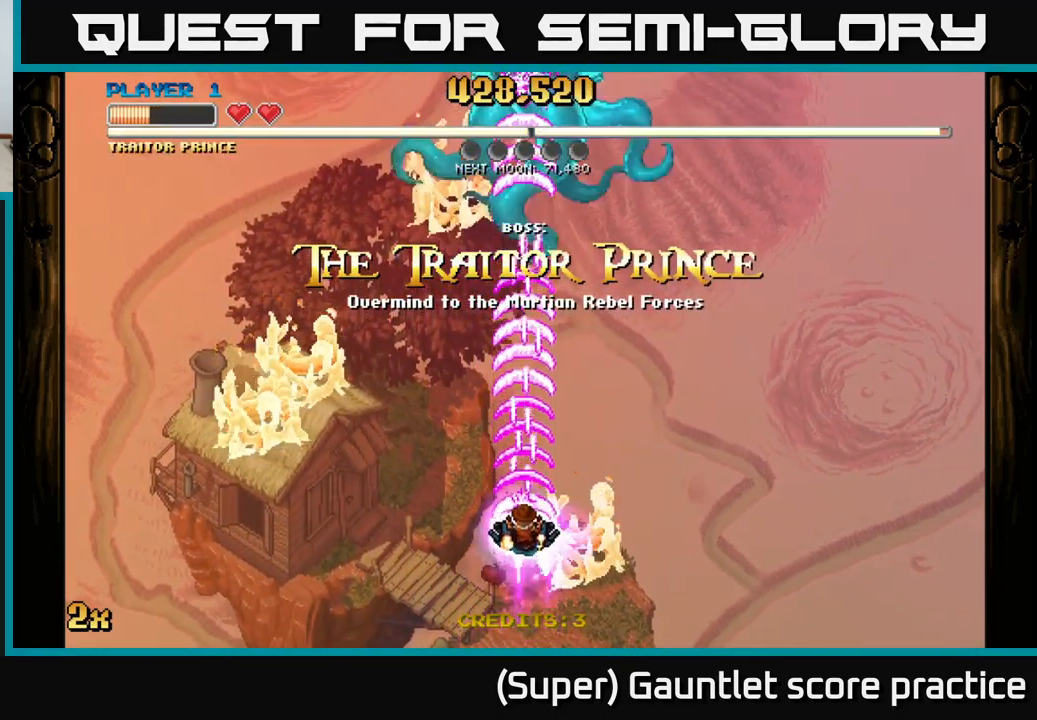
{"buttons": ["A"], "left_stick": "center", "events": [[167, "left_stick", "center"]]}
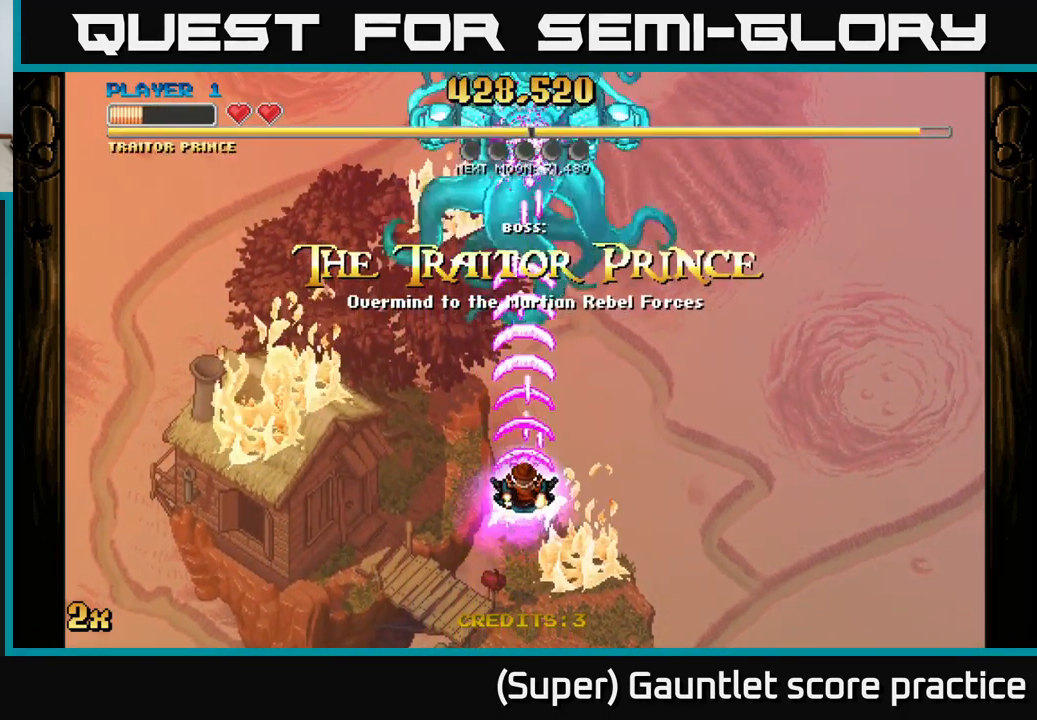
{"buttons": ["A"], "left_stick": "center", "events": []}
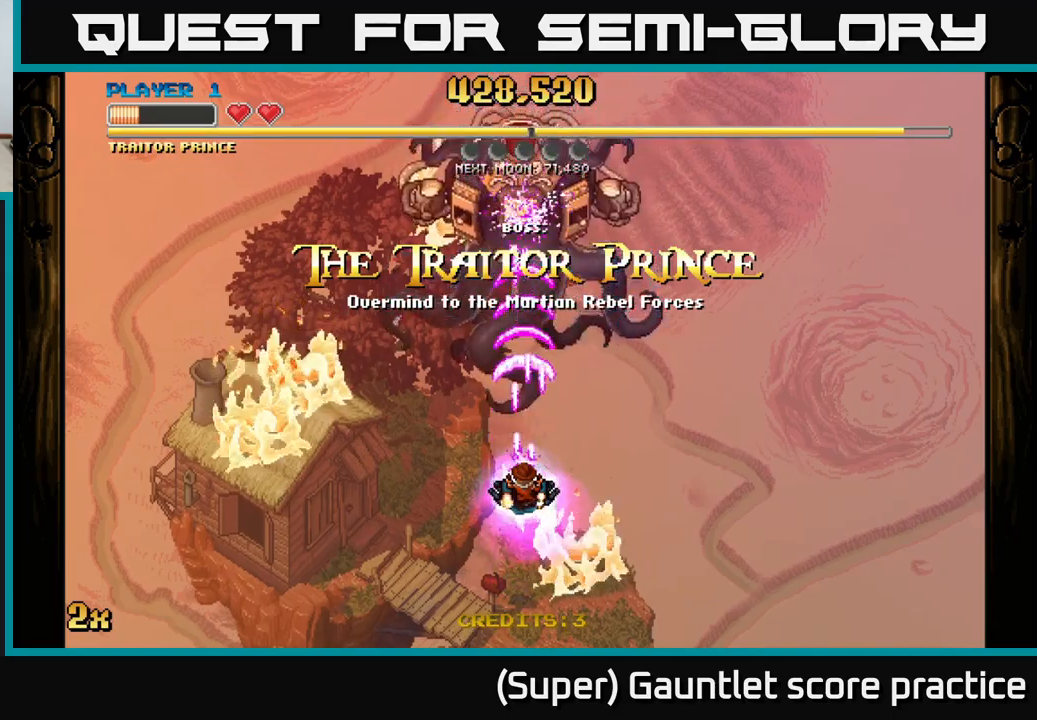
{"buttons": ["A"], "left_stick": "center", "events": [[50, "left_stick", "down"], [167, "left_stick", "center"]]}
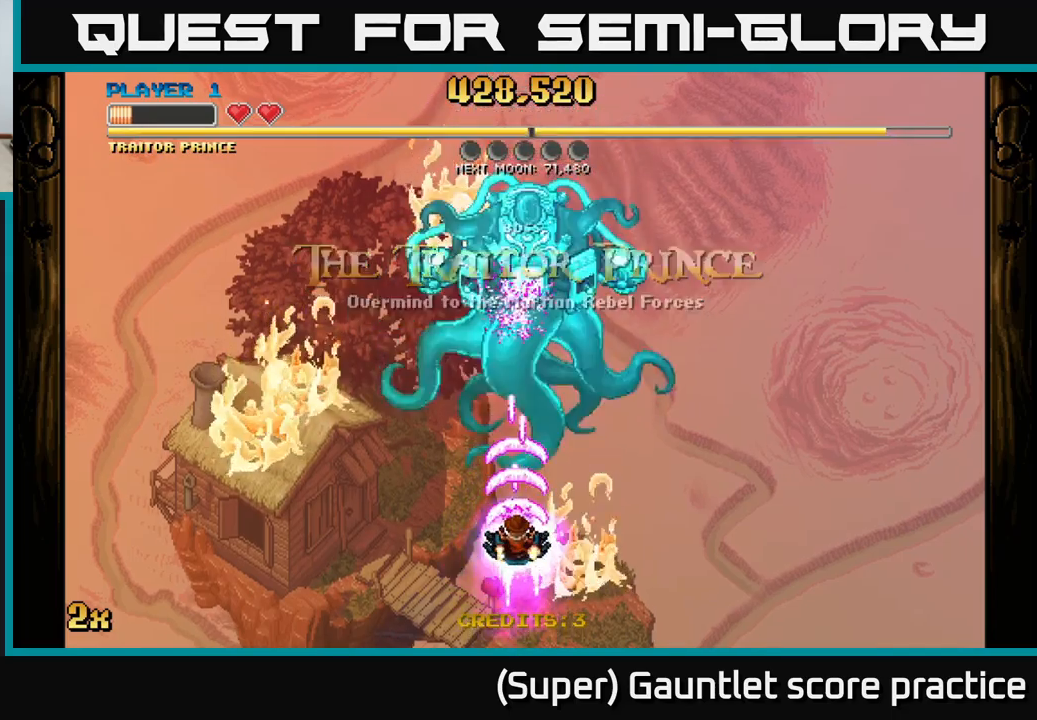
{"buttons": ["A"], "left_stick": "down", "events": [[350, "left_stick", "down-right"], [467, "left_stick", "down"]]}
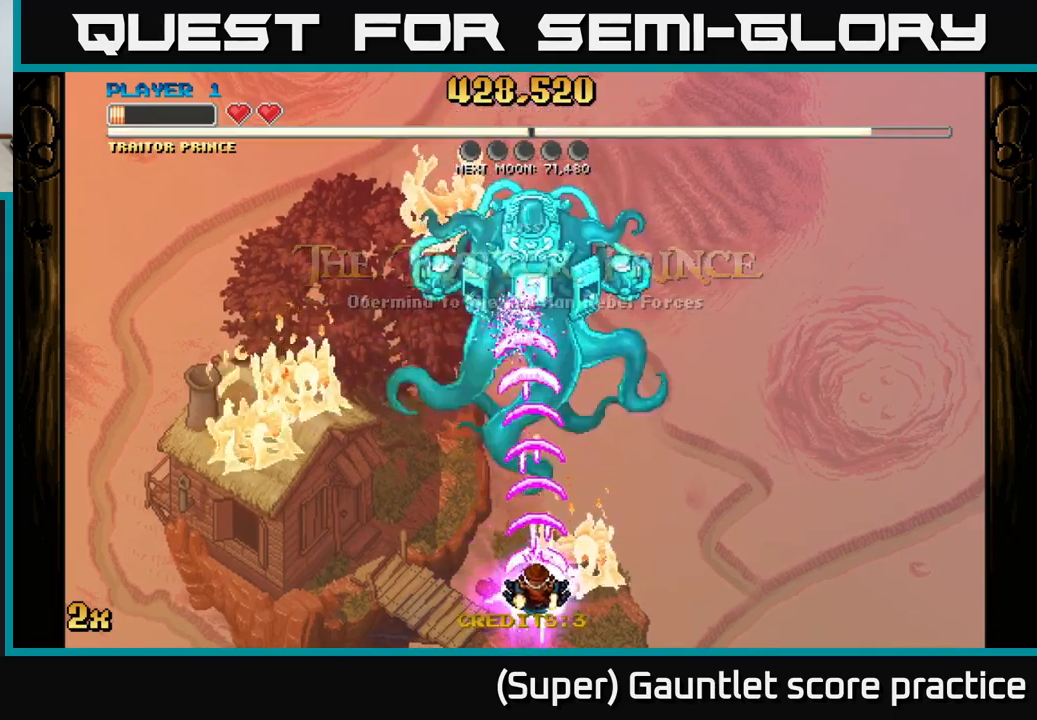
{"buttons": ["A"], "left_stick": "up-left", "events": [[34, "left_stick", "center"], [234, "left_stick", "up"], [384, "left_stick", "up-left"]]}
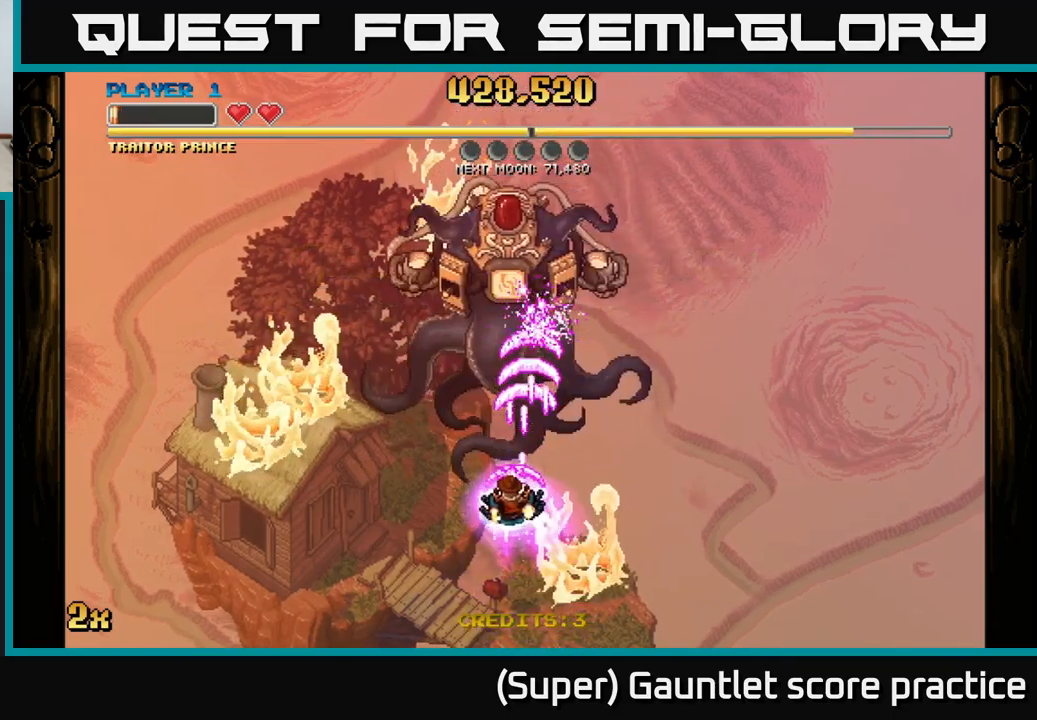
{"buttons": ["A"], "left_stick": "down-left", "events": [[150, "left_stick", "down-left"]]}
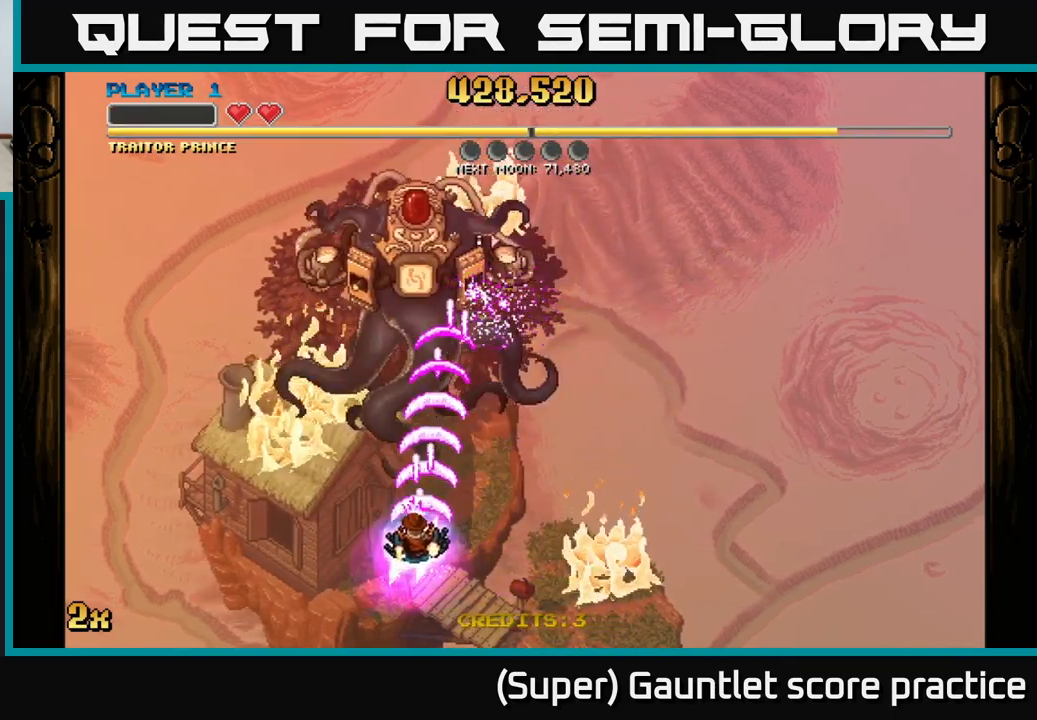
{"buttons": ["A"], "left_stick": "down-right", "events": [[217, "left_stick", "up-left"], [417, "left_stick", "down"], [484, "left_stick", "down-right"]]}
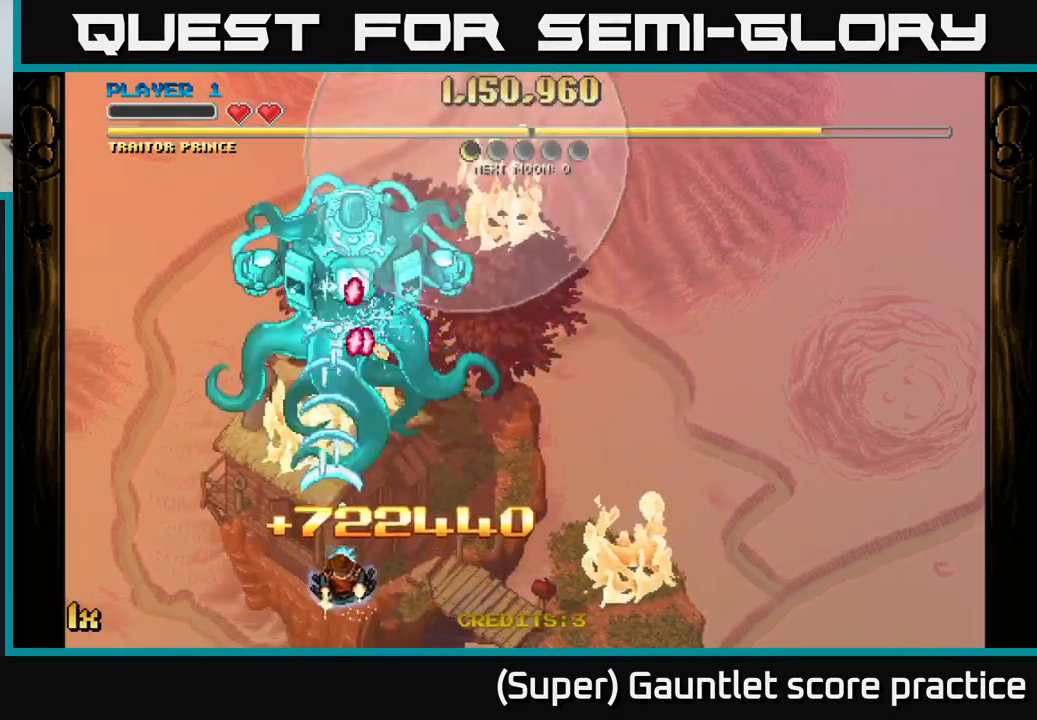
{"buttons": ["A"], "left_stick": "right", "events": [[84, "left_stick", "right"], [284, "X", "down"], [284, "left_stick", "up-right"], [384, "X", "up"], [484, "left_stick", "right"]]}
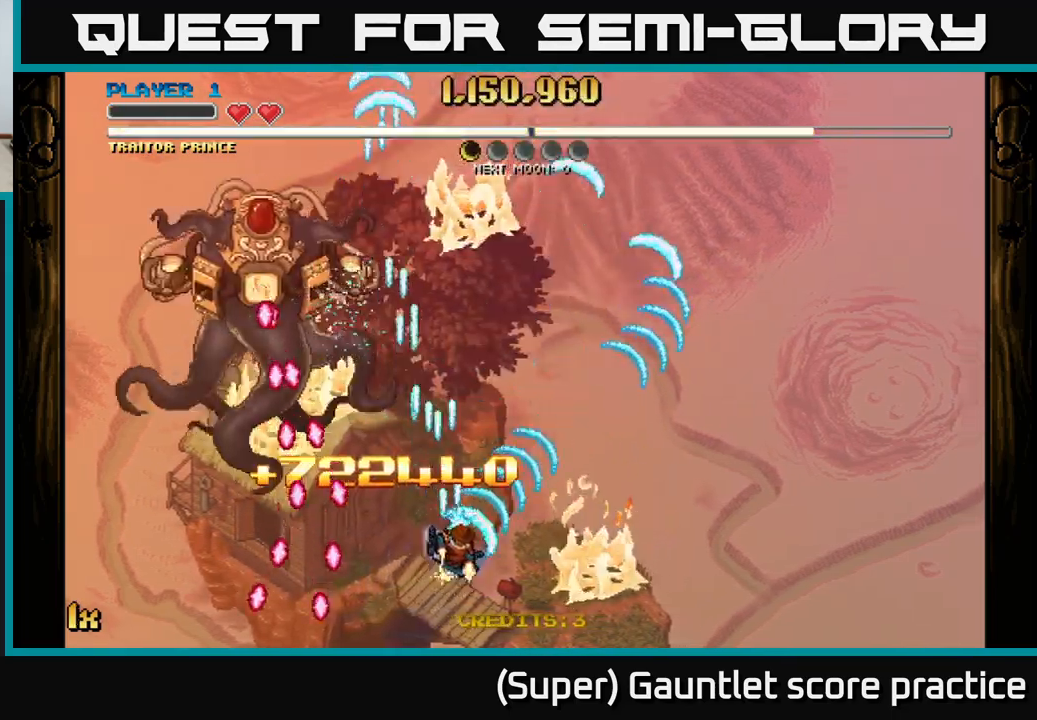
{"buttons": ["A"], "left_stick": "down", "events": [[184, "left_stick", "up"], [234, "X", "down"], [367, "X", "up"], [467, "left_stick", "down"]]}
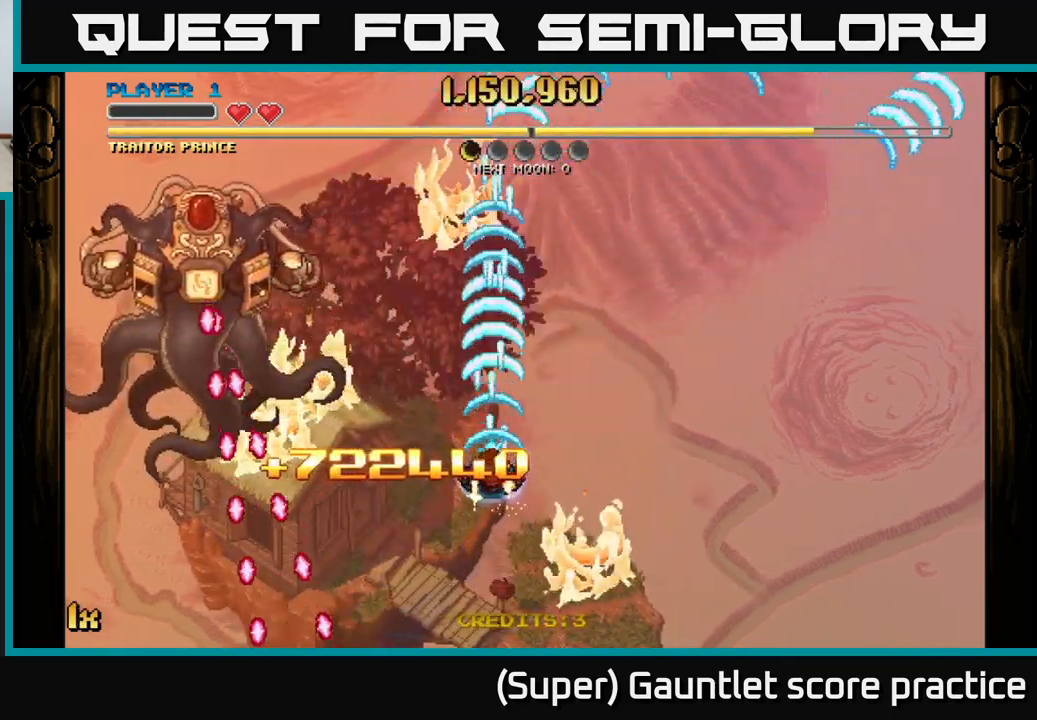
{"buttons": ["A", "X"], "left_stick": "up-right", "events": [[234, "left_stick", "left"], [400, "X", "down"], [400, "left_stick", "up-right"]]}
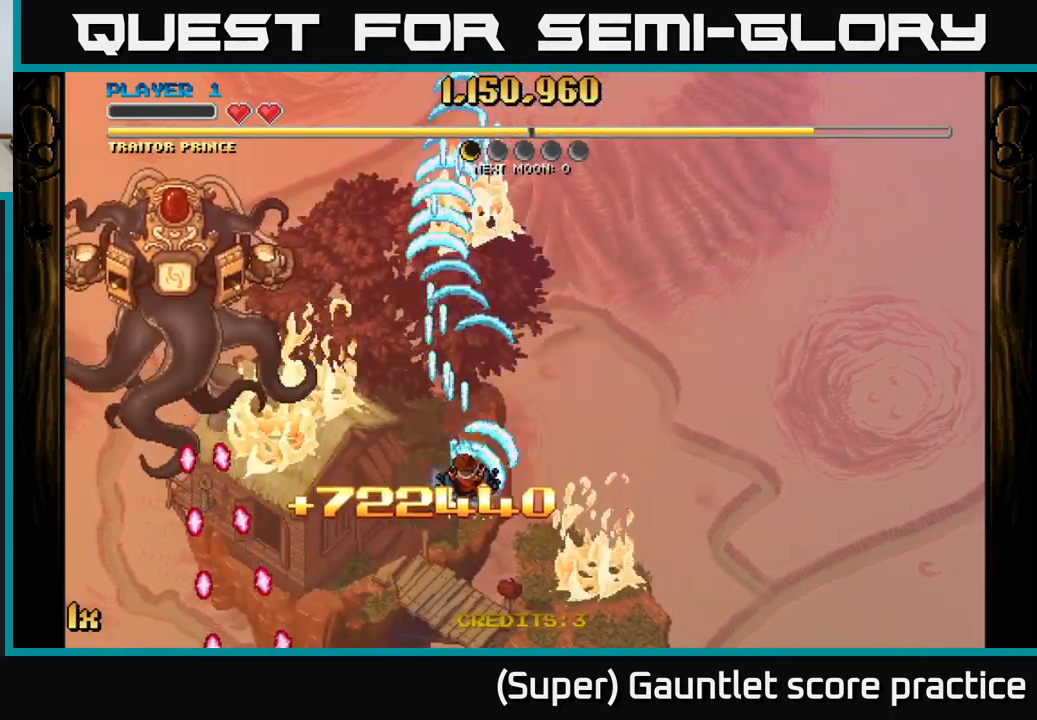
{"buttons": ["A"], "left_stick": "up", "events": [[34, "X", "up"], [167, "left_stick", "left"], [417, "left_stick", "up"]]}
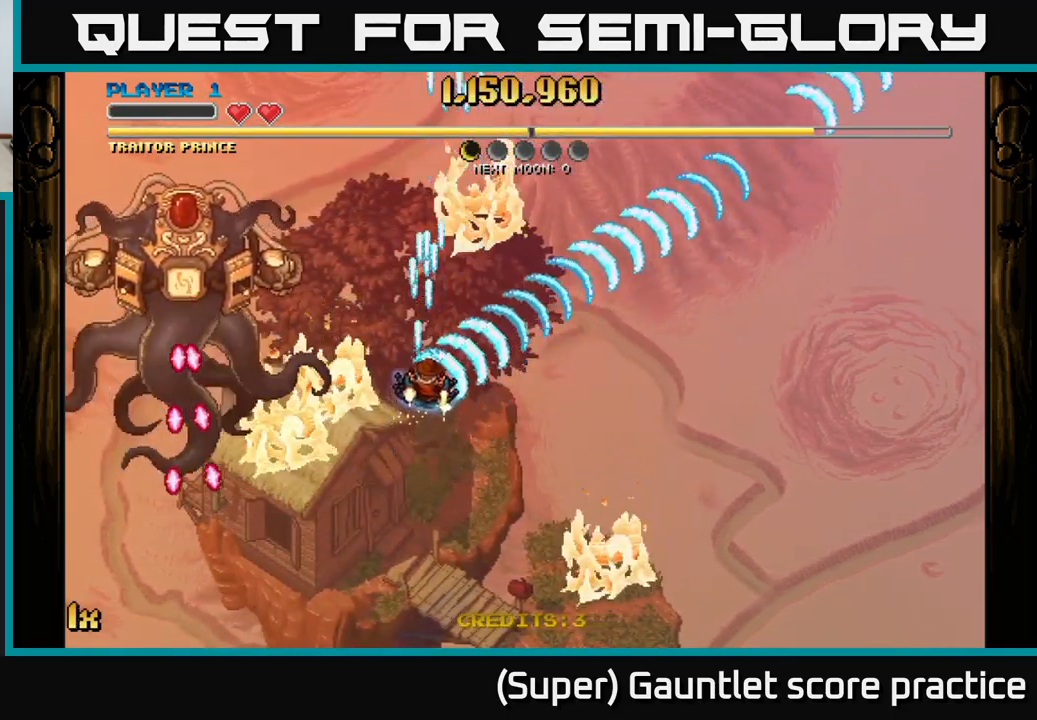
{"buttons": ["A"], "left_stick": "down-left", "events": [[50, "X", "down"], [100, "left_stick", "right"], [167, "X", "up"], [301, "left_stick", "down-left"]]}
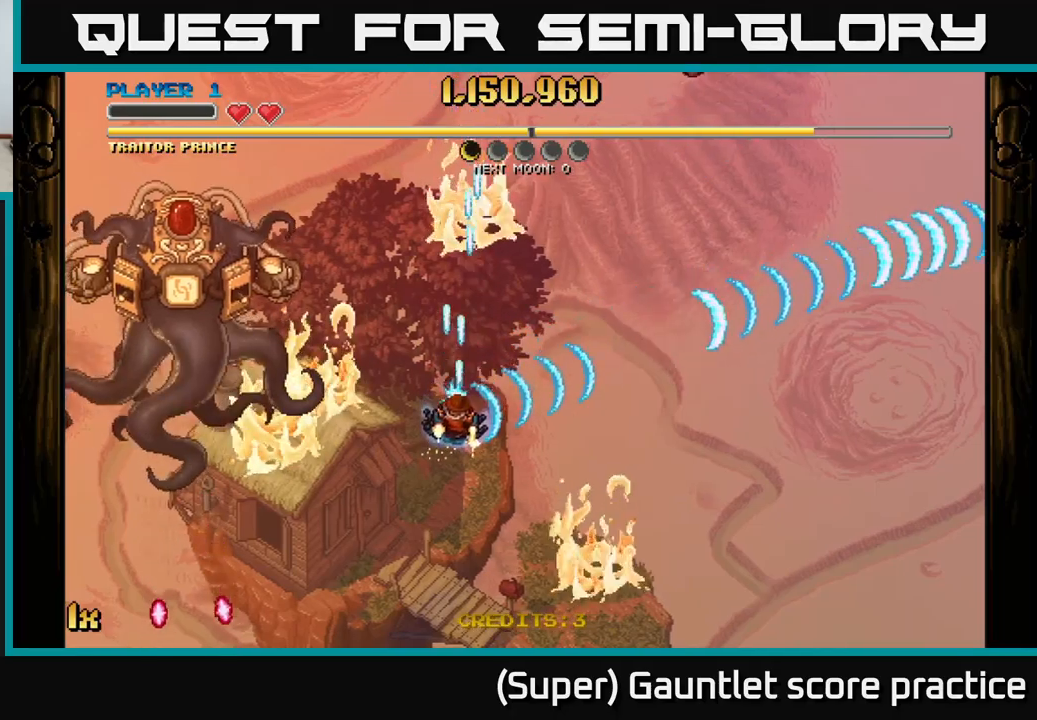
{"buttons": ["A"], "left_stick": "down-right", "events": [[67, "left_stick", "up"], [117, "X", "down"], [167, "left_stick", "up-right"], [250, "X", "up"], [383, "left_stick", "down-right"]]}
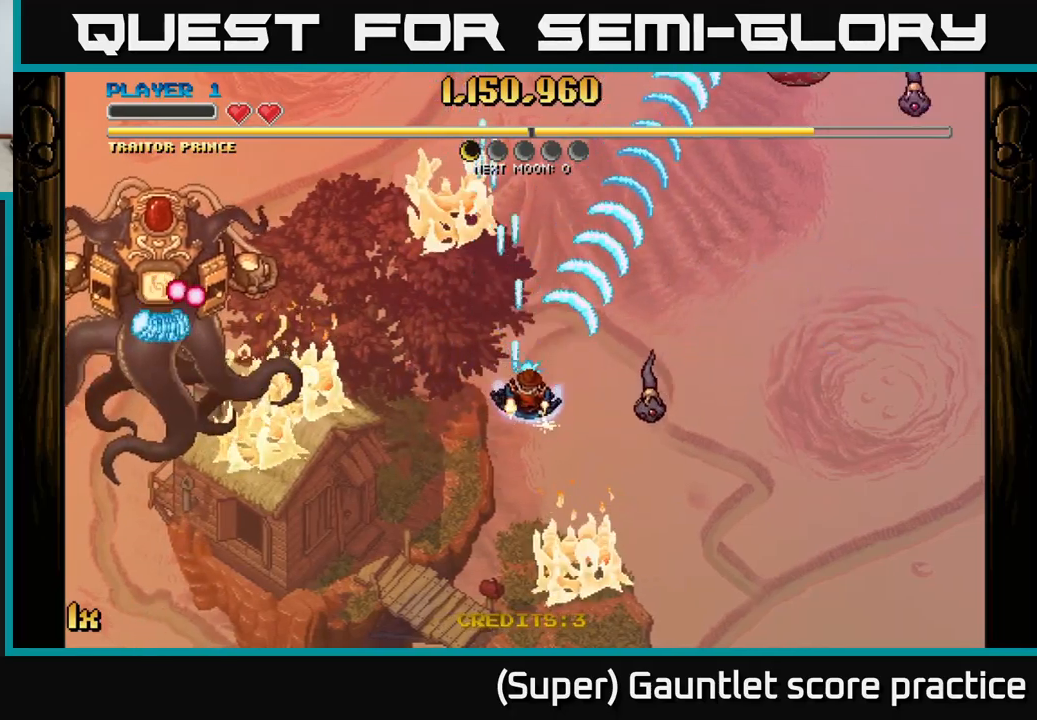
{"buttons": ["A"], "left_stick": "up-right", "events": [[117, "left_stick", "down"], [300, "left_stick", "down-right"], [467, "left_stick", "up-right"]]}